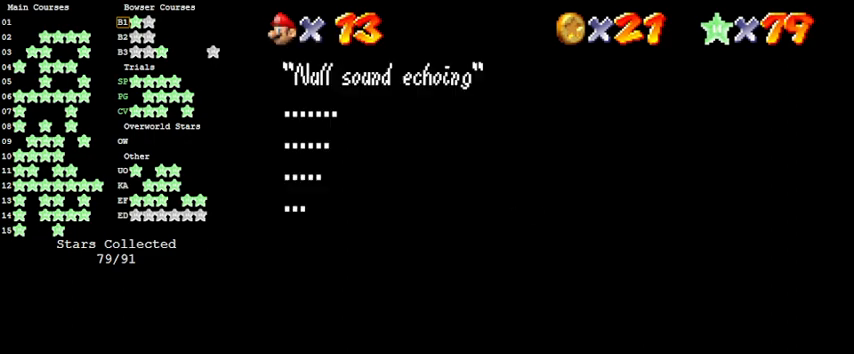
Gameplay with keyboard; each line is a JSON object with the keys held at the frame after it. "events" lists presses ("down") and releases ("up") of "a", "c", "ctrl", "d", "down", "left", "return", "right", "s", "shift", "up", "w", "x" and "y" between this image and that frame as [ms after this image, input, new state], when the widget could be followed in between. No other keys are recorded. Mouse input is not recorded.
{"keys": [], "events": [[300, "shift", "down"], [500, "shift", "up"]]}
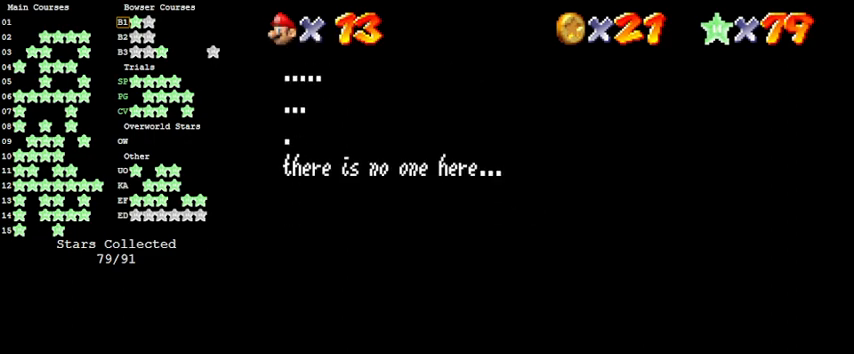
{"keys": [], "events": []}
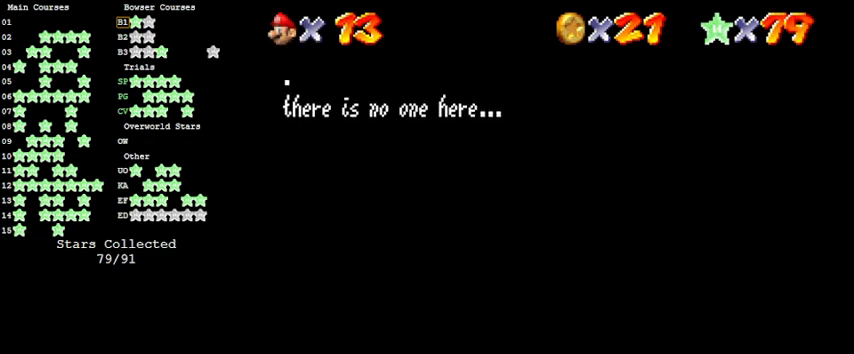
{"keys": [], "events": [[233, "shift", "down"], [433, "shift", "up"]]}
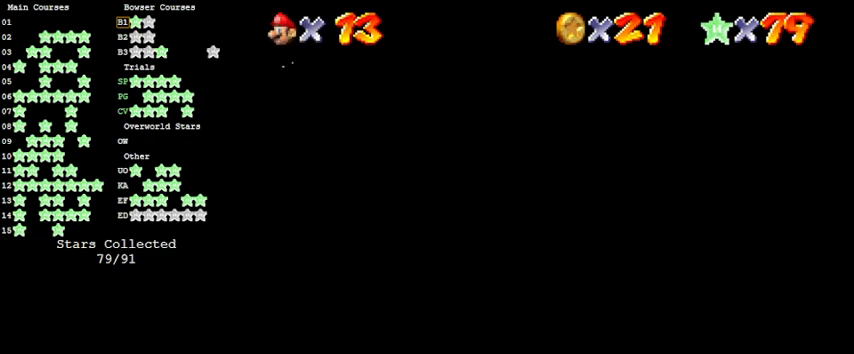
{"keys": [], "events": []}
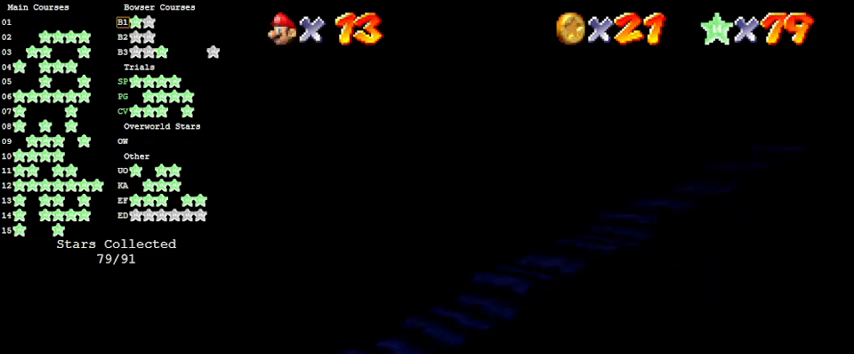
{"keys": [], "events": []}
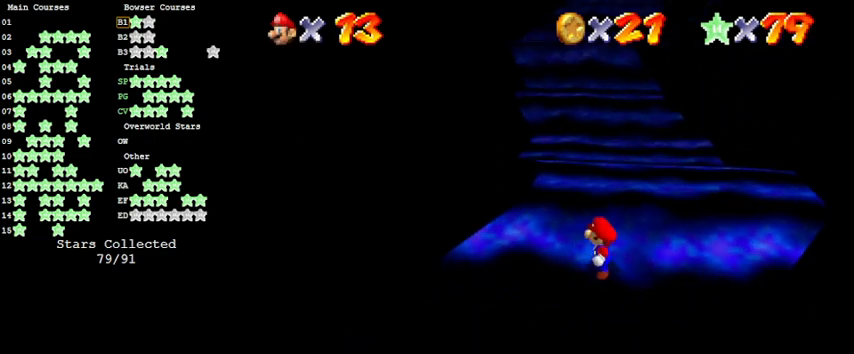
{"keys": ["shift", "up", "y"], "events": [[66, "up", "down"], [400, "y", "down"], [433, "shift", "down"]]}
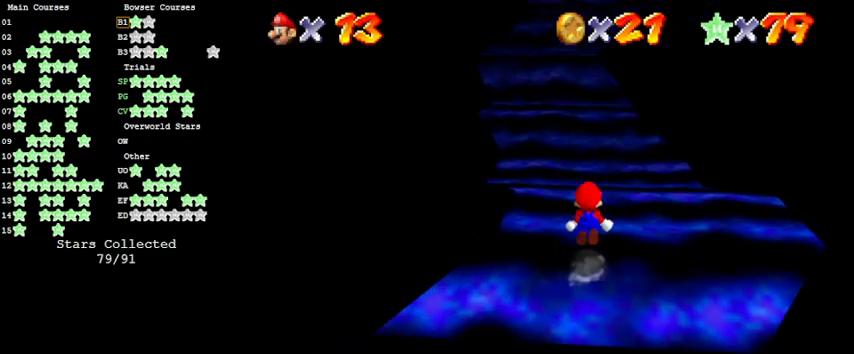
{"keys": ["up"], "events": [[100, "y", "up"], [133, "shift", "up"], [266, "c", "down"], [366, "c", "up"]]}
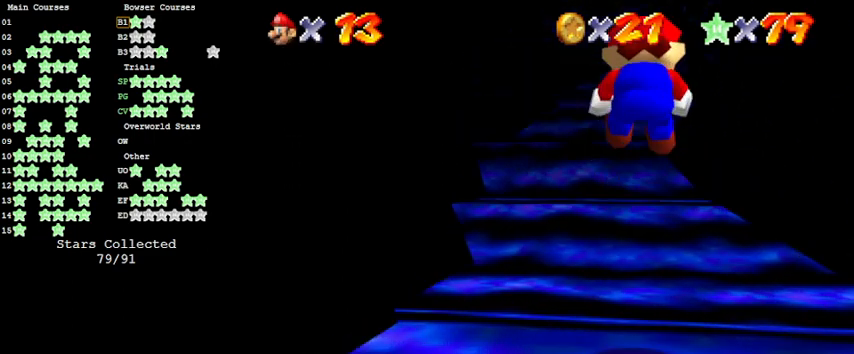
{"keys": ["left", "up"], "events": [[300, "left", "down"]]}
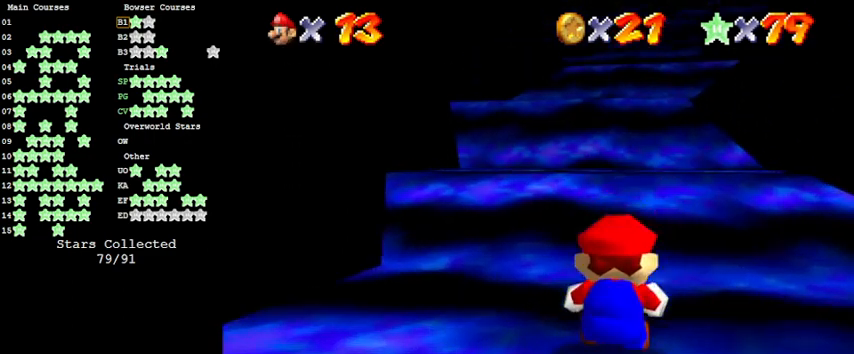
{"keys": ["up"], "events": [[100, "left", "up"], [300, "ctrl", "down"], [300, "shift", "down"], [466, "ctrl", "up"], [466, "shift", "up"]]}
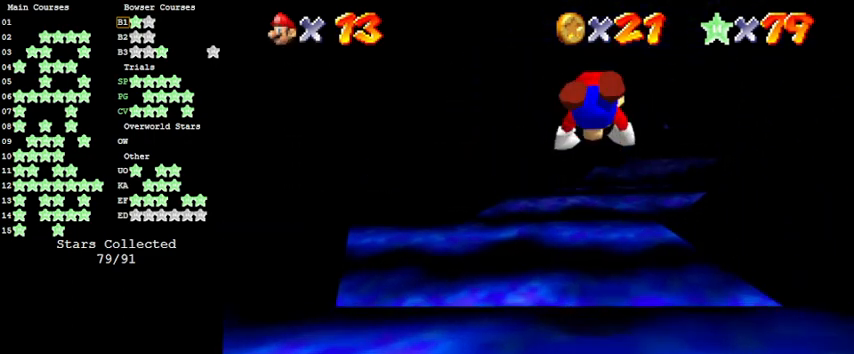
{"keys": ["up"], "events": [[66, "c", "down"], [200, "c", "up"]]}
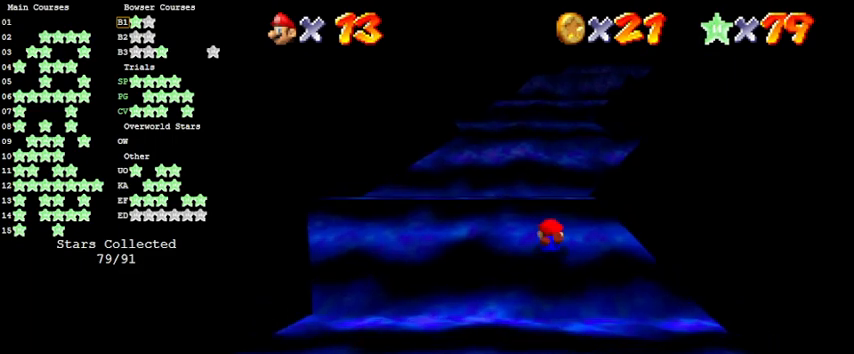
{"keys": ["up"], "events": [[133, "shift", "down"], [333, "shift", "up"]]}
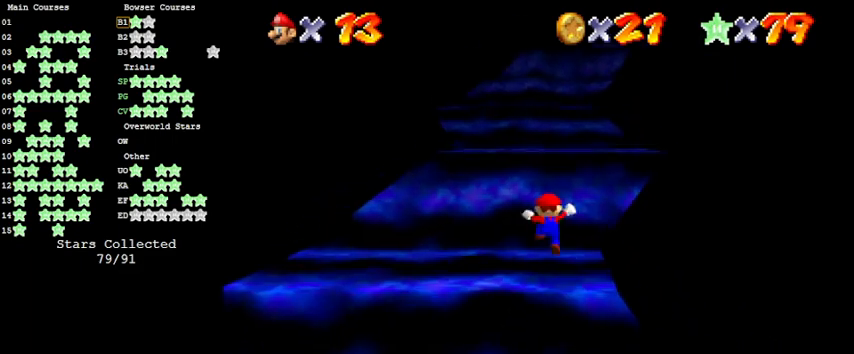
{"keys": ["ctrl", "shift", "up"], "events": [[200, "shift", "down"], [333, "ctrl", "down"]]}
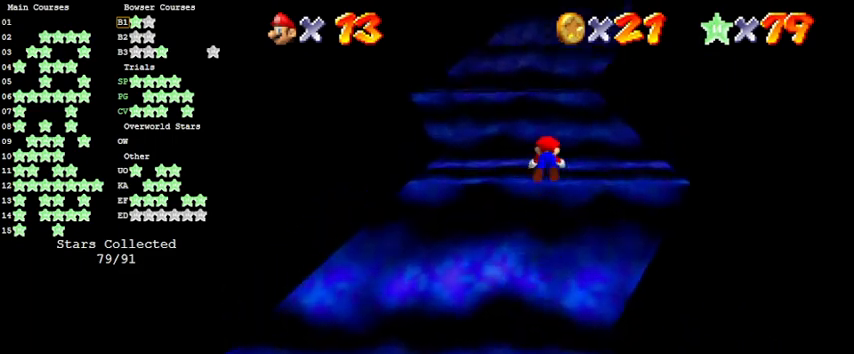
{"keys": ["ctrl", "shift", "up"], "events": [[33, "shift", "up"], [66, "ctrl", "up"], [400, "shift", "down"], [433, "ctrl", "down"]]}
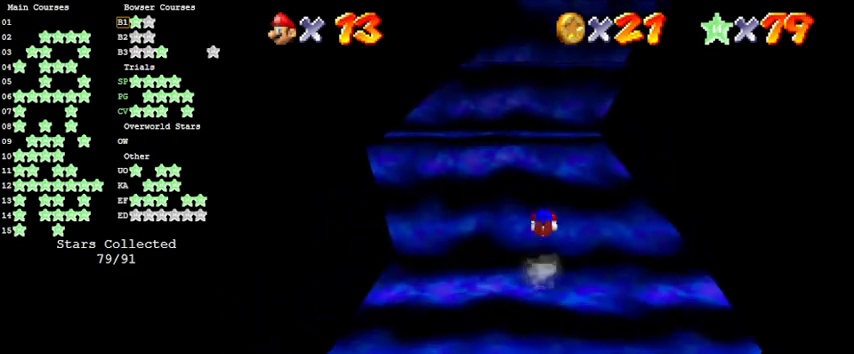
{"keys": ["ctrl", "shift", "up"], "events": [[133, "ctrl", "up"], [133, "shift", "up"], [300, "ctrl", "down"], [300, "shift", "down"], [400, "ctrl", "up"], [400, "shift", "up"], [500, "ctrl", "down"], [500, "shift", "down"]]}
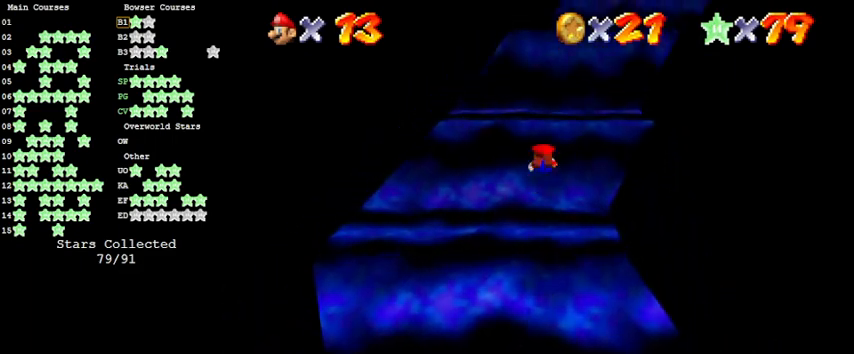
{"keys": ["shift", "up"], "events": [[133, "ctrl", "up"], [133, "shift", "up"], [166, "right", "down"], [333, "right", "up"], [466, "shift", "down"]]}
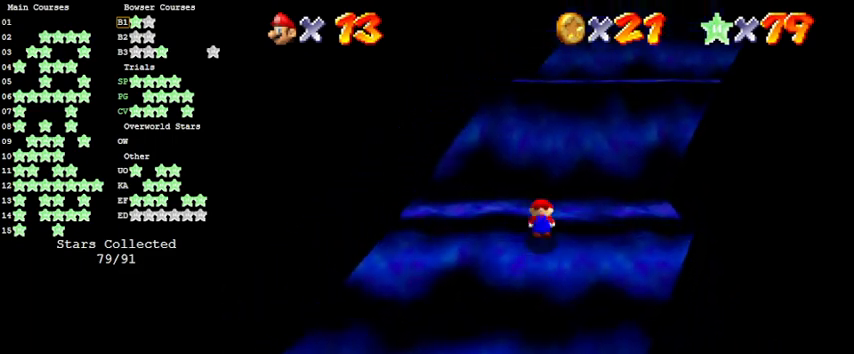
{"keys": ["right", "up"], "events": [[100, "shift", "up"], [200, "right", "down"]]}
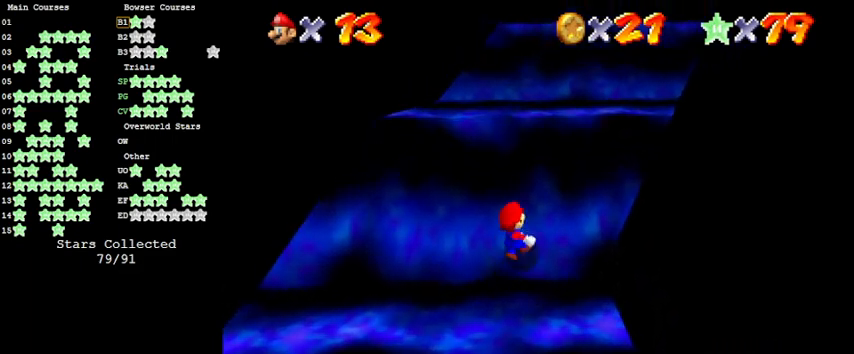
{"keys": ["up"], "events": [[200, "right", "up"]]}
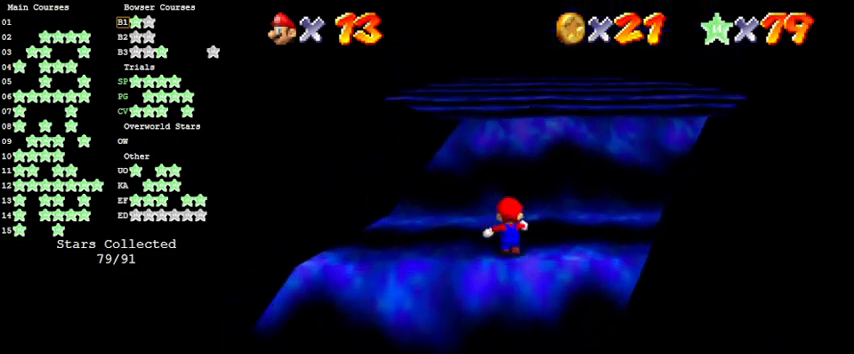
{"keys": ["up"], "events": [[33, "right", "down"], [66, "y", "down"], [133, "shift", "down"], [166, "right", "up"], [300, "shift", "up"], [300, "y", "up"]]}
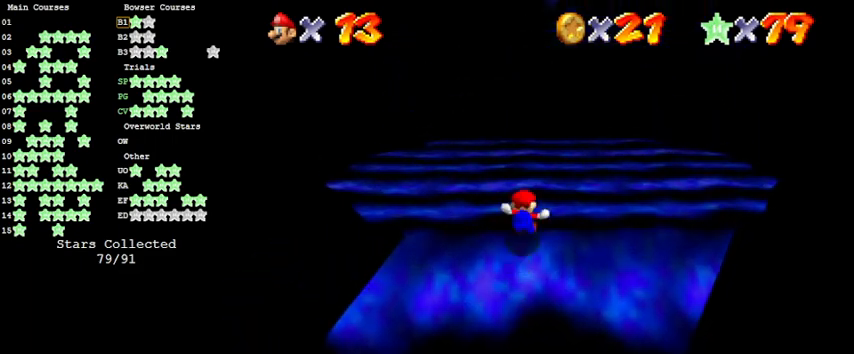
{"keys": ["left", "up"], "events": [[266, "a", "down"], [366, "a", "up"], [466, "left", "down"]]}
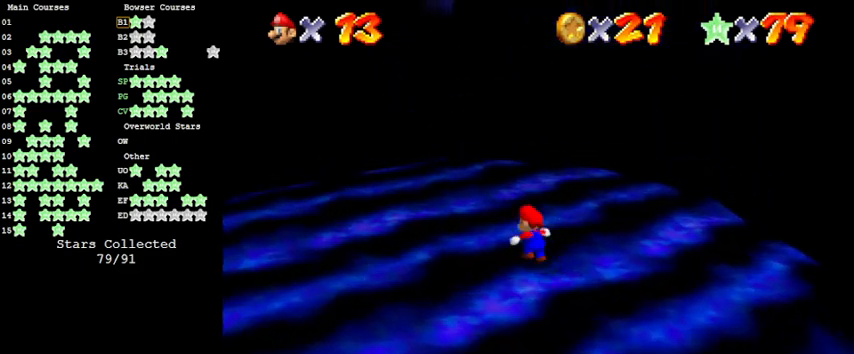
{"keys": ["left", "shift"], "events": [[133, "up", "up"], [233, "left", "up"], [233, "right", "down"], [333, "shift", "down"], [366, "left", "down"], [366, "right", "up"]]}
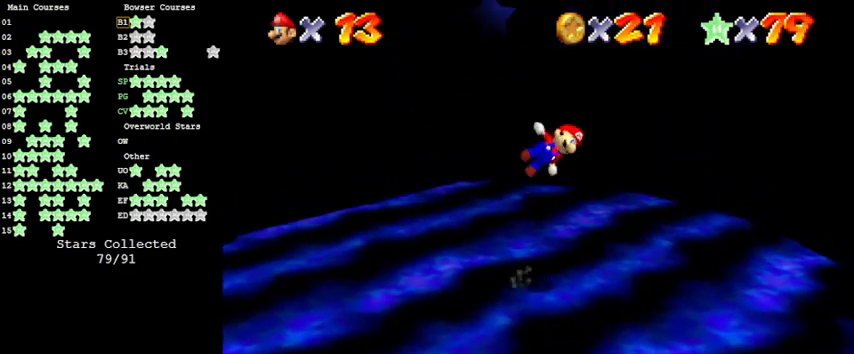
{"keys": ["left", "up"], "events": [[100, "up", "down"], [200, "shift", "up"]]}
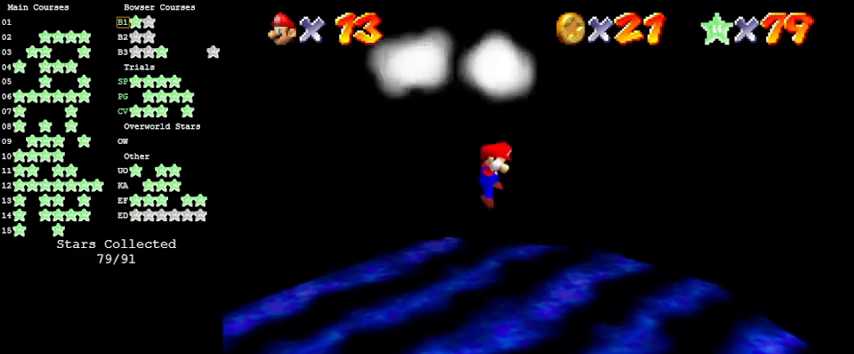
{"keys": [], "events": [[66, "left", "up"], [66, "y", "down"], [266, "y", "up"], [300, "up", "up"]]}